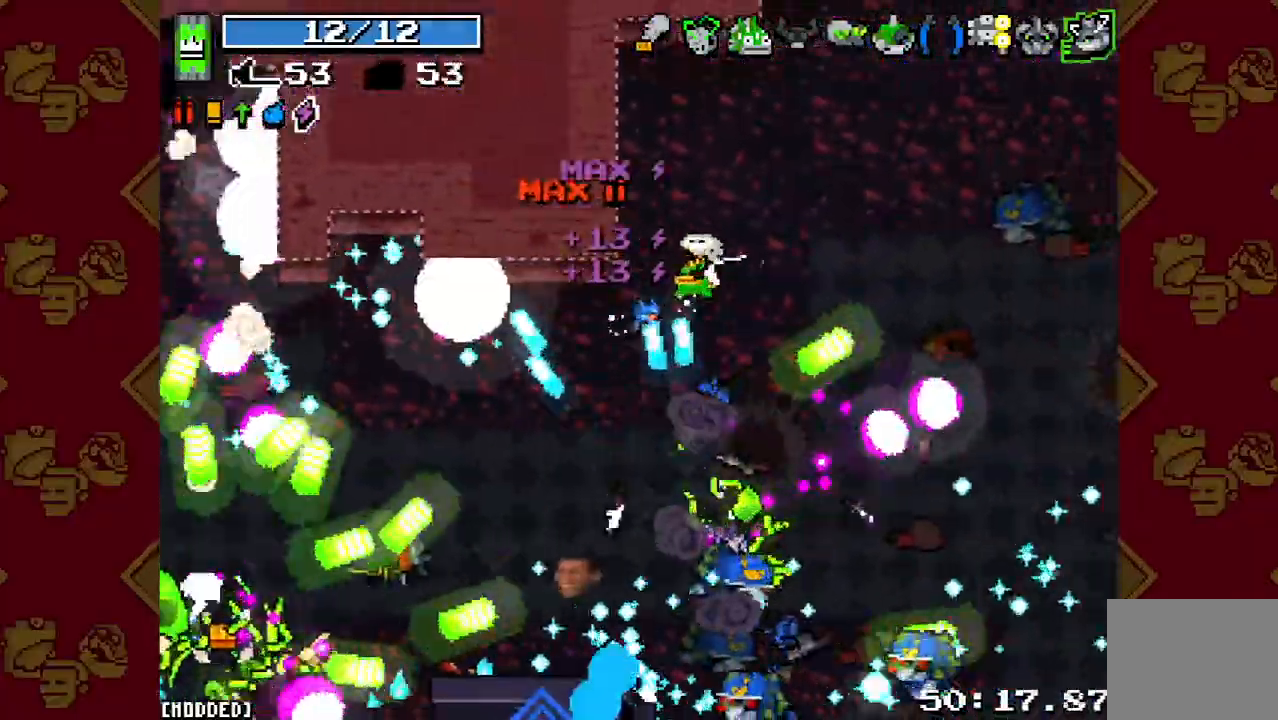
Gameplay with a controller (PlayStation layout); each line is a JSON object with the inputs held at the frame after it. "events" lists button and stick changes between this image and that frame as [ms after this image, input, new state], when the widget could be followed in between. Not read: L3 R3.
{"buttons": ["R2"], "left_stick": "up-right", "right_stick": "down-left", "events": [[33, "right_stick", "down"], [100, "R2", "up"], [367, "right_stick", "down-left"], [433, "R2", "down"]]}
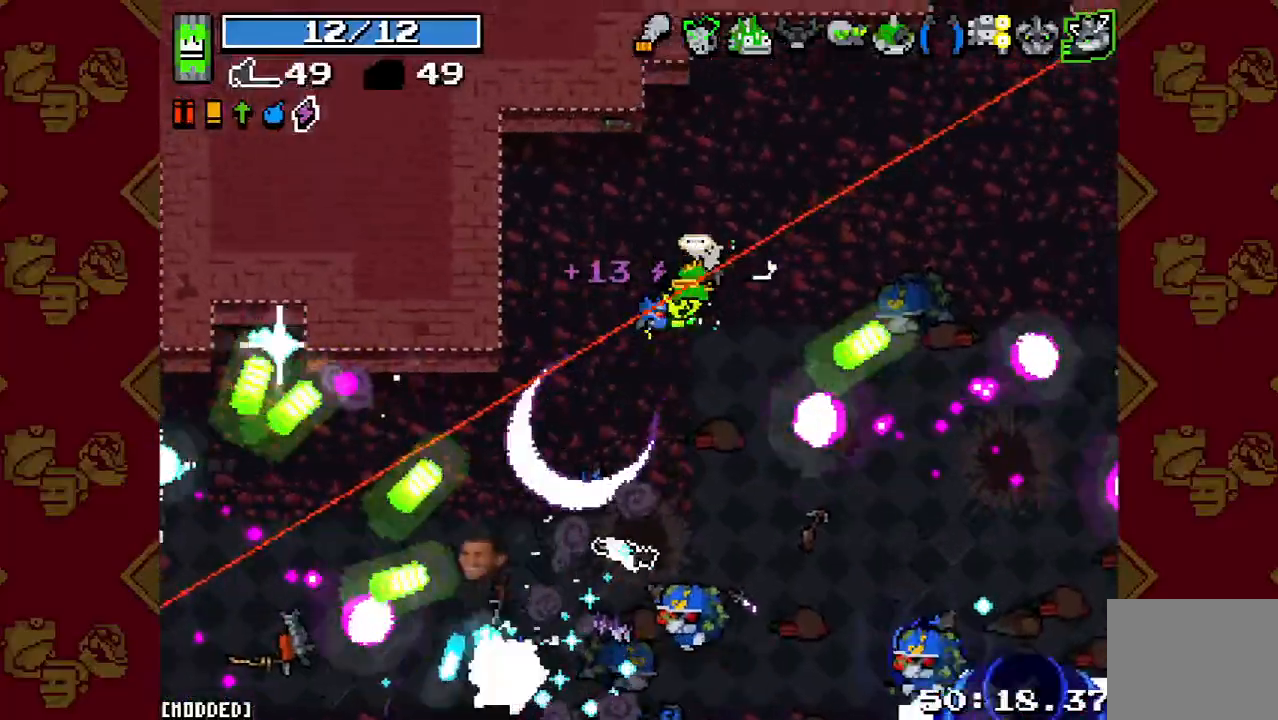
{"buttons": ["R2"], "left_stick": "up-right", "right_stick": "down-left", "events": [[67, "R2", "up"], [67, "left_stick", "right"], [200, "left_stick", "down-right"], [333, "left_stick", "down-left"], [367, "R2", "down"], [467, "left_stick", "up-right"]]}
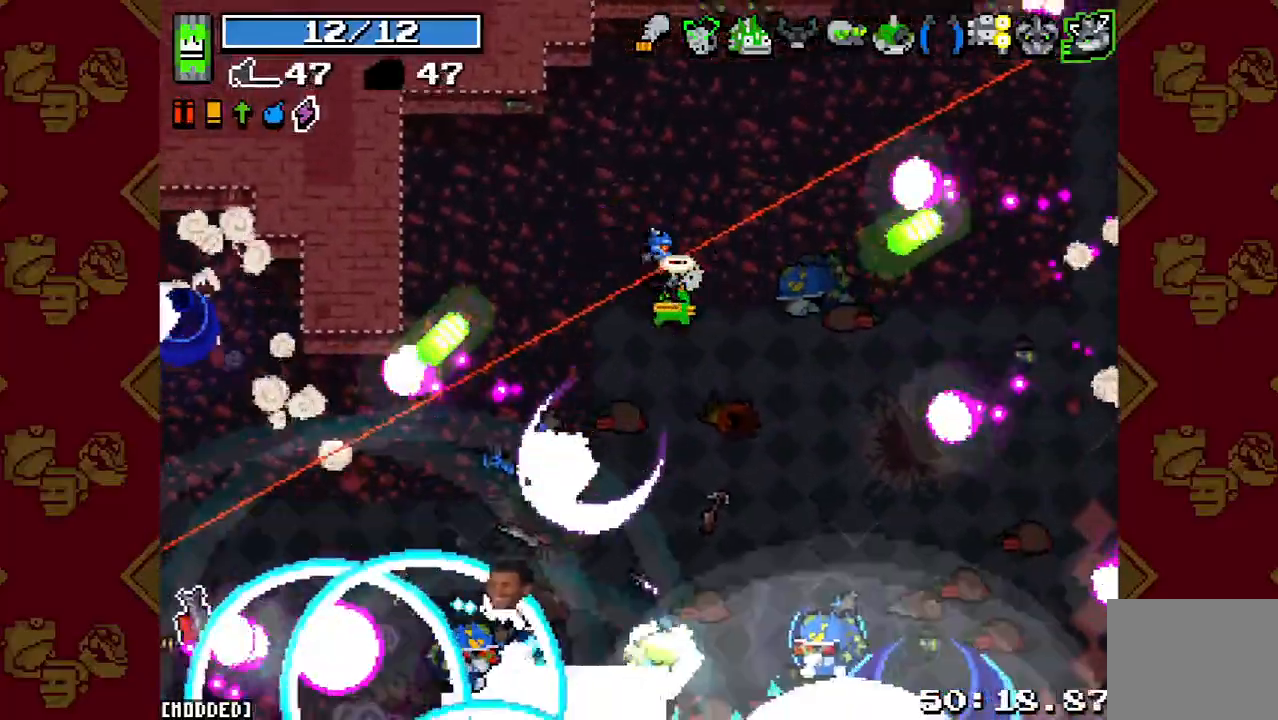
{"buttons": [], "left_stick": "up-right", "right_stick": "down", "events": [[33, "R2", "up"], [100, "right_stick", "down"], [267, "left_stick", "right"], [300, "R2", "down"], [433, "left_stick", "up-right"], [467, "R2", "up"]]}
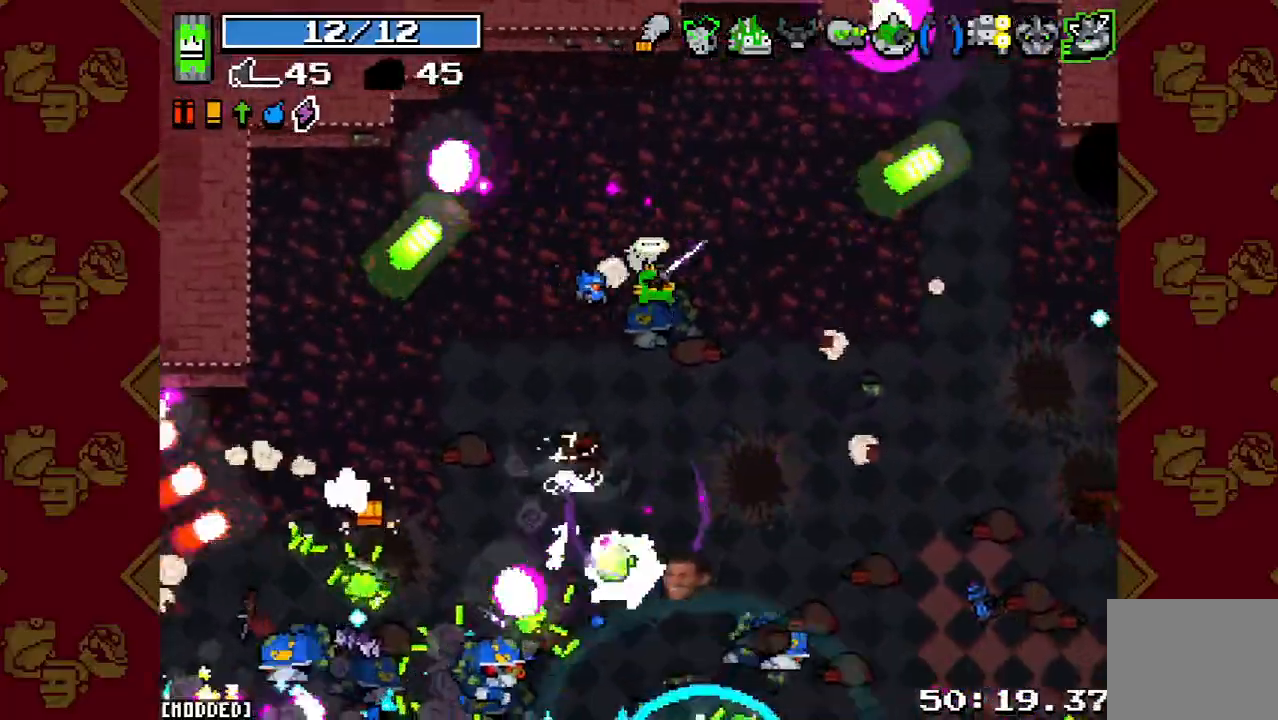
{"buttons": [], "left_stick": "up-right", "right_stick": "down", "events": [[167, "left_stick", "down-right"], [233, "R2", "down"], [367, "R2", "up"], [367, "left_stick", "up-right"]]}
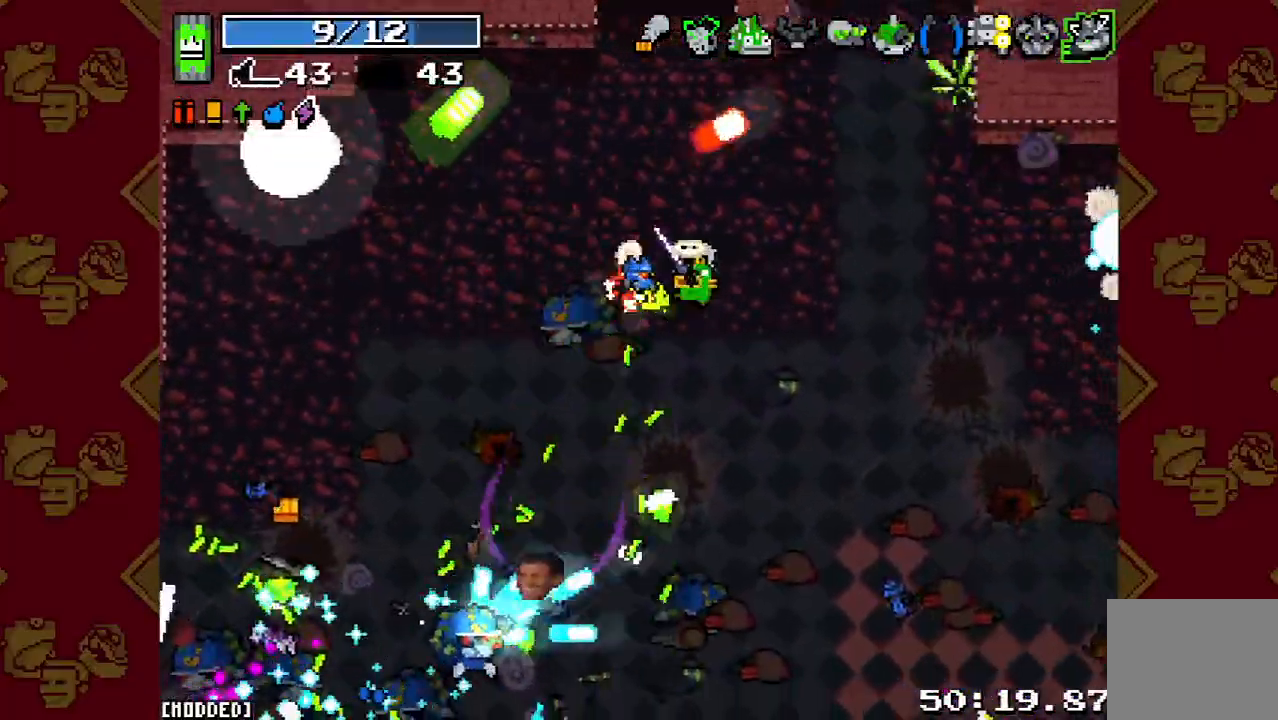
{"buttons": ["L1"], "left_stick": "up-right", "right_stick": "left", "events": [[33, "right_stick", "down-left"], [167, "R2", "down"], [300, "R2", "up"], [300, "right_stick", "center"], [467, "L1", "down"], [500, "right_stick", "left"]]}
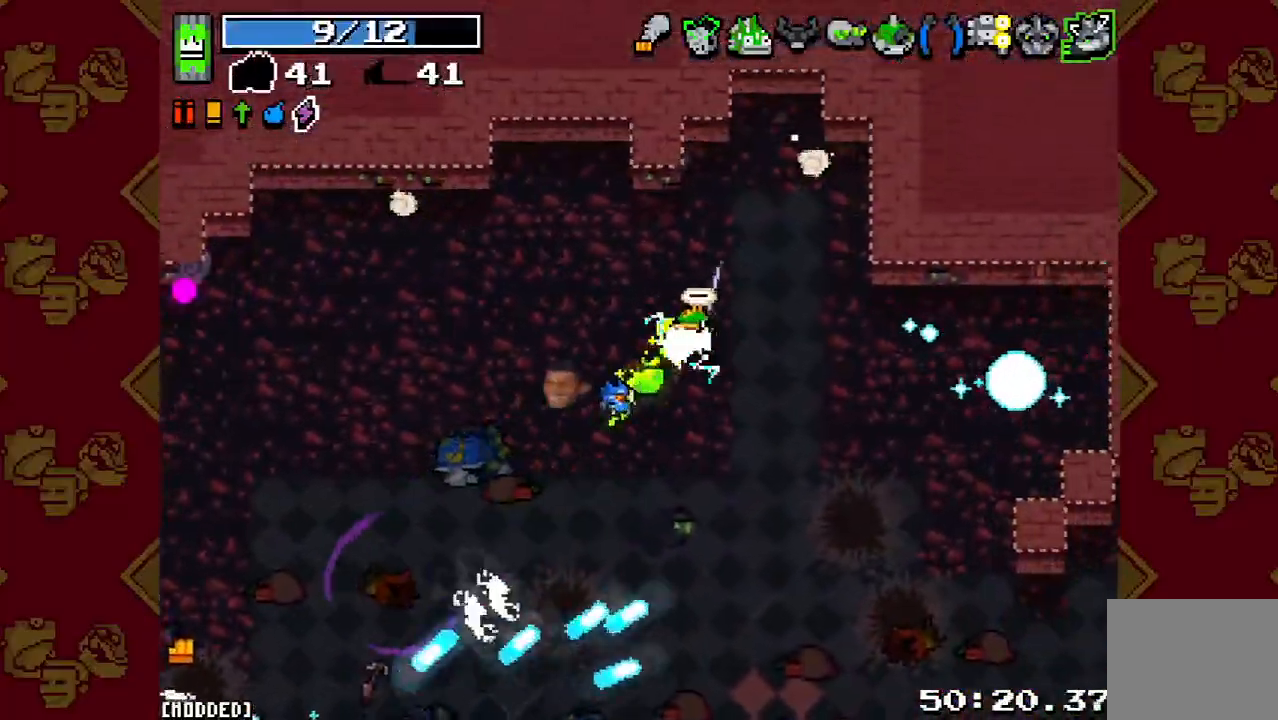
{"buttons": [], "left_stick": "up", "right_stick": "down", "events": [[33, "right_stick", "down-left"], [67, "L1", "up"], [100, "R2", "down"], [167, "L1", "down"], [233, "L1", "up"], [233, "R2", "up"], [300, "left_stick", "up"], [433, "right_stick", "down"]]}
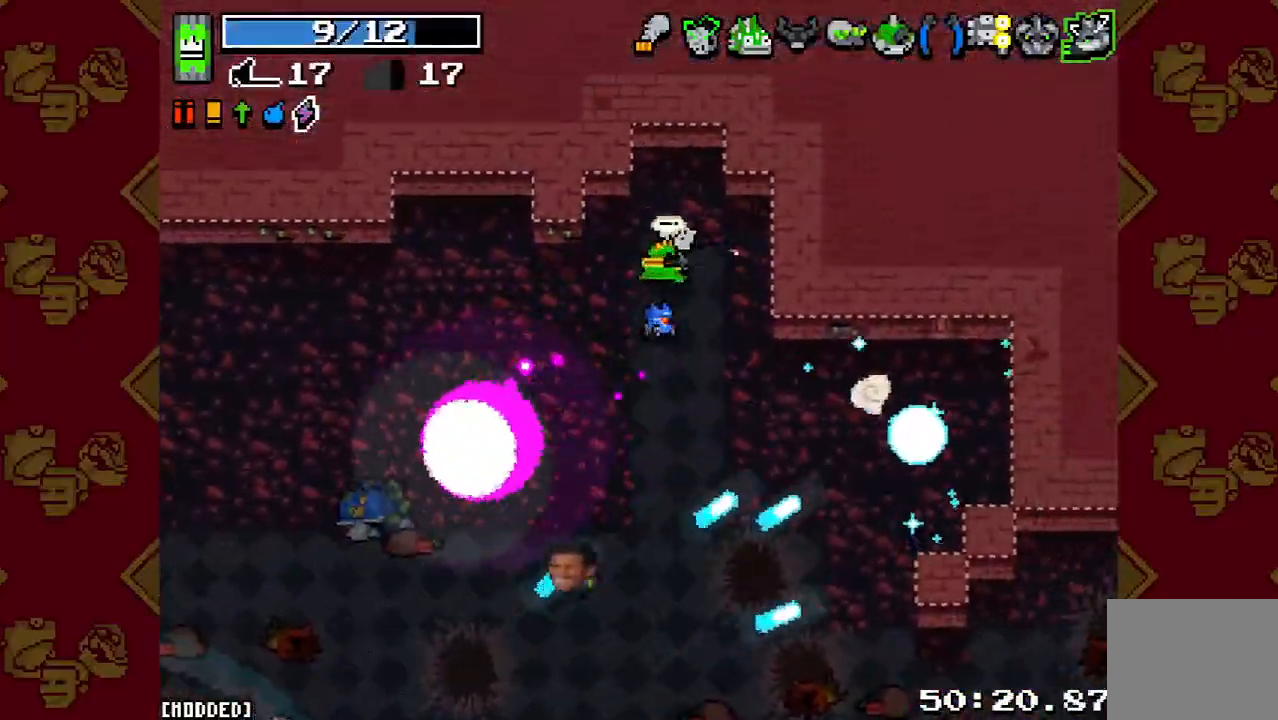
{"buttons": [], "left_stick": "center", "right_stick": "down", "events": [[433, "left_stick", "left"], [500, "left_stick", "center"]]}
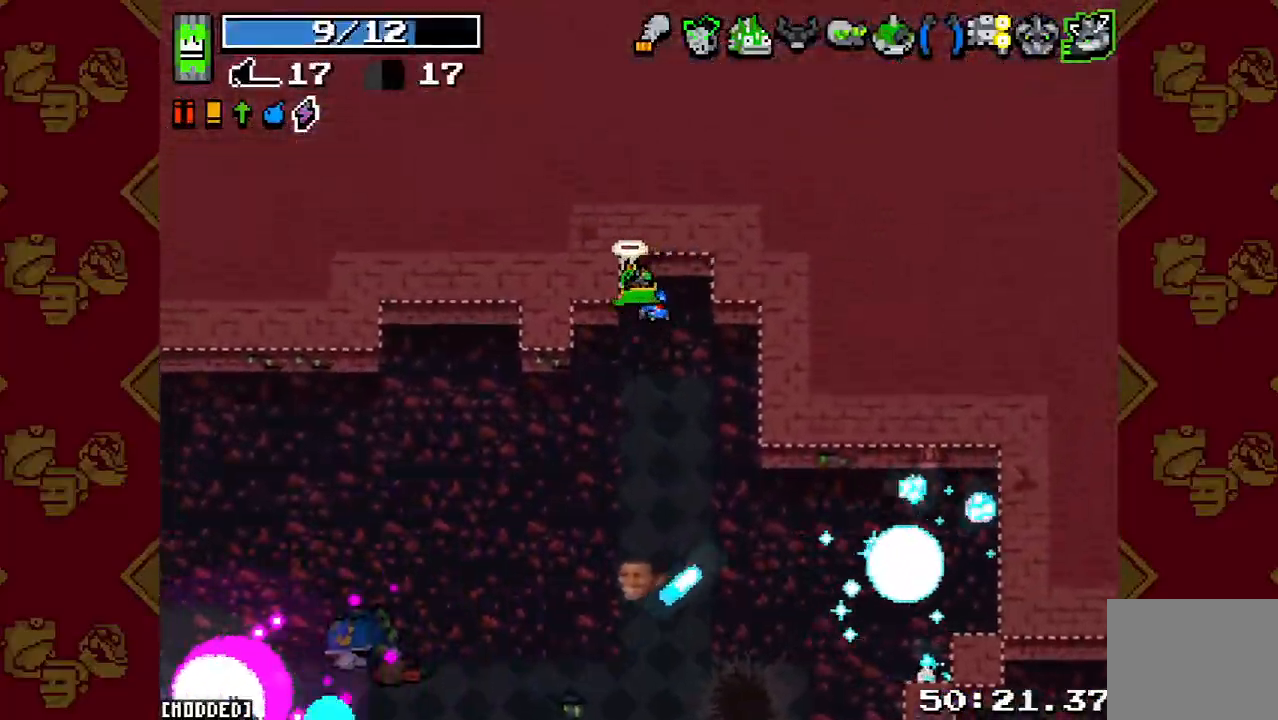
{"buttons": [], "left_stick": "center", "right_stick": "down", "events": []}
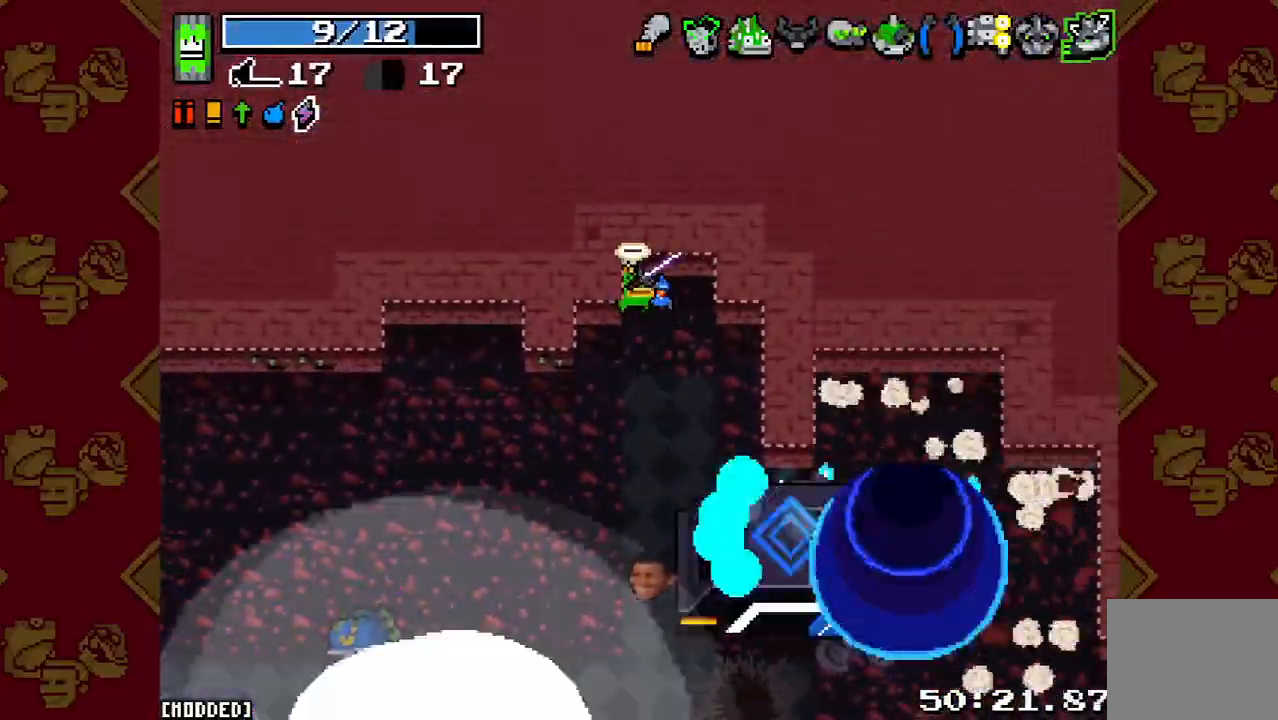
{"buttons": [], "left_stick": "down", "right_stick": "down", "events": [[167, "left_stick", "right"], [267, "left_stick", "down-right"], [367, "left_stick", "down"]]}